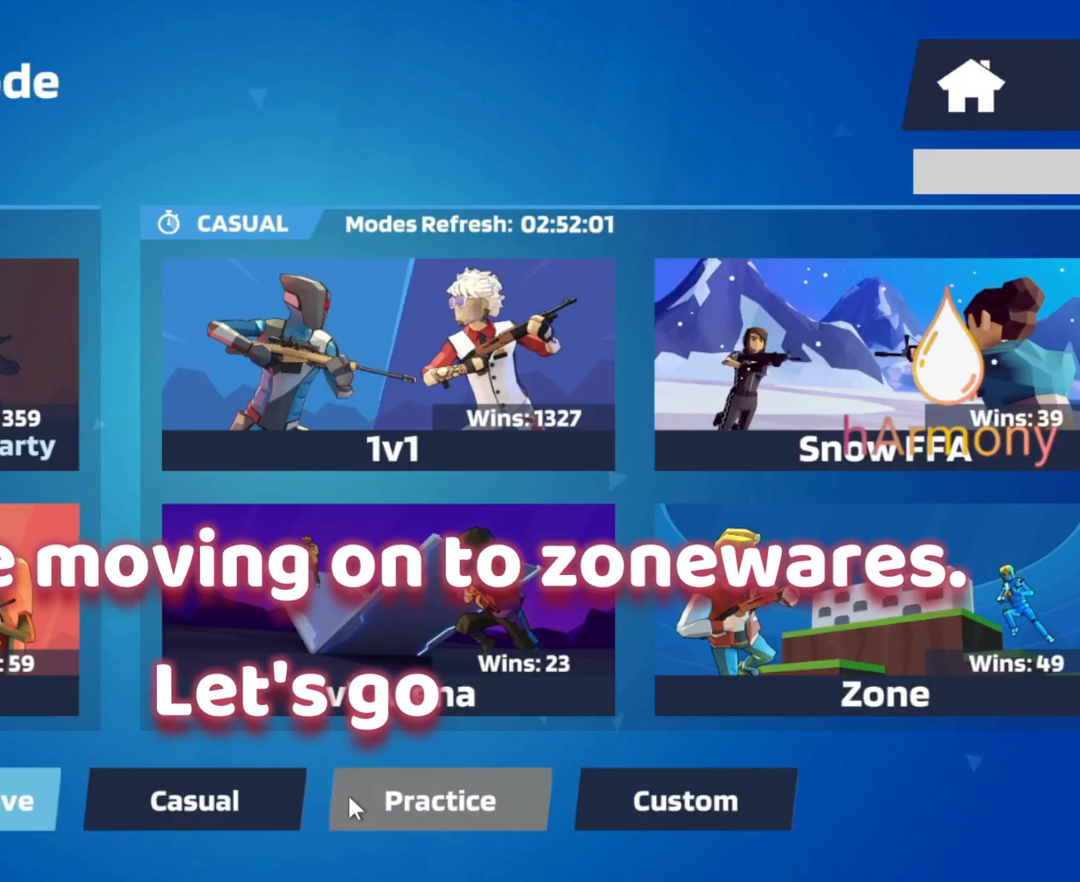
Gameplay with a controller (PlayStation layout); each line is a JSON object with the inputs held at the frame after it. "events" lists button and stick changes between this image and that frame as [ms after this image, input, new state], when the widget could be followed in between. Not read: R3 TOUCHPAD.
{"buttons": [], "left_stick": "center", "right_stick": "center", "events": [[17, "L2", "up"], [67, "R2", "down"], [233, "R2", "up"]]}
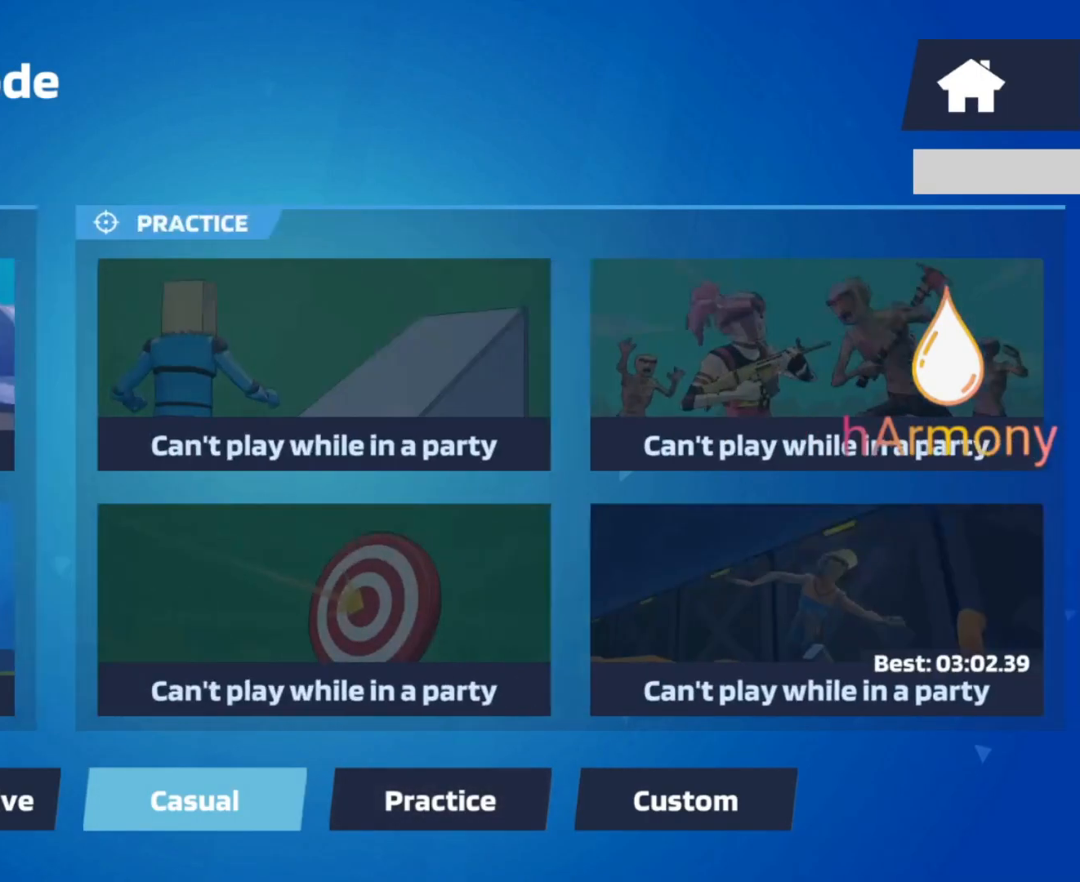
{"buttons": [], "left_stick": "center", "right_stick": "center", "events": []}
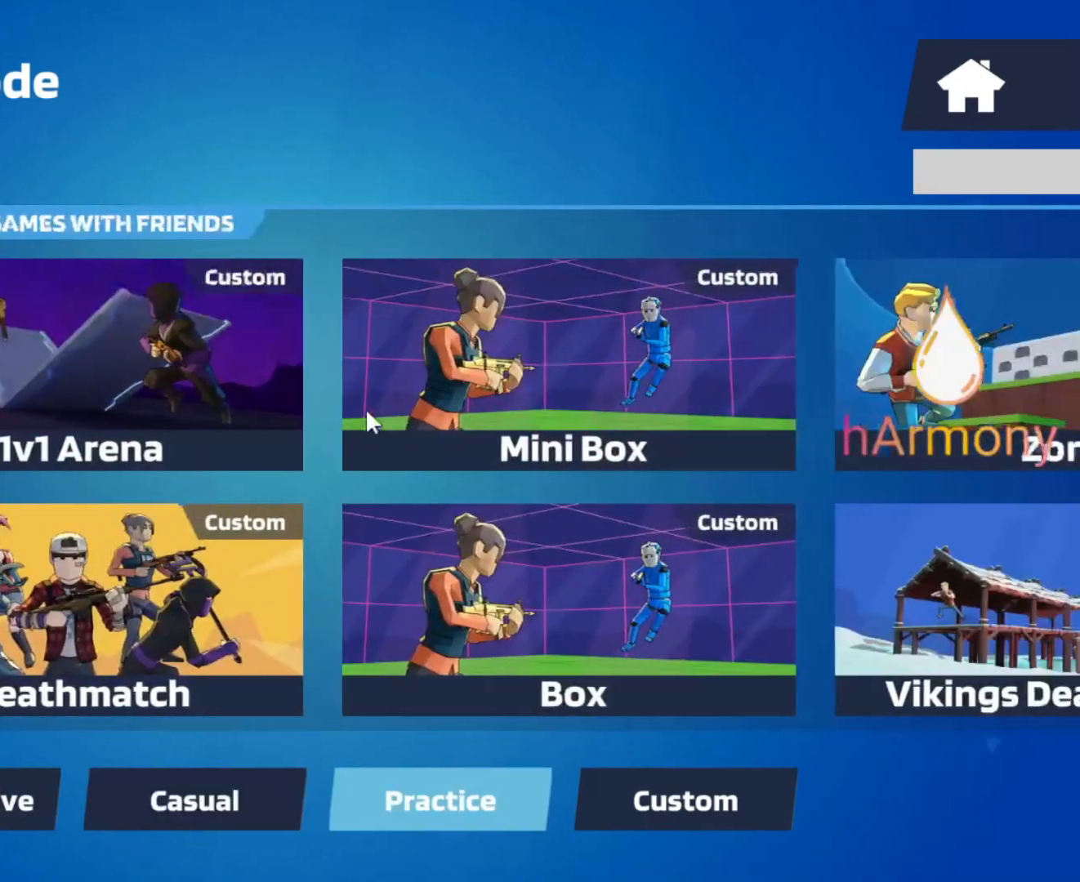
{"buttons": [], "left_stick": "center", "right_stick": "center", "events": []}
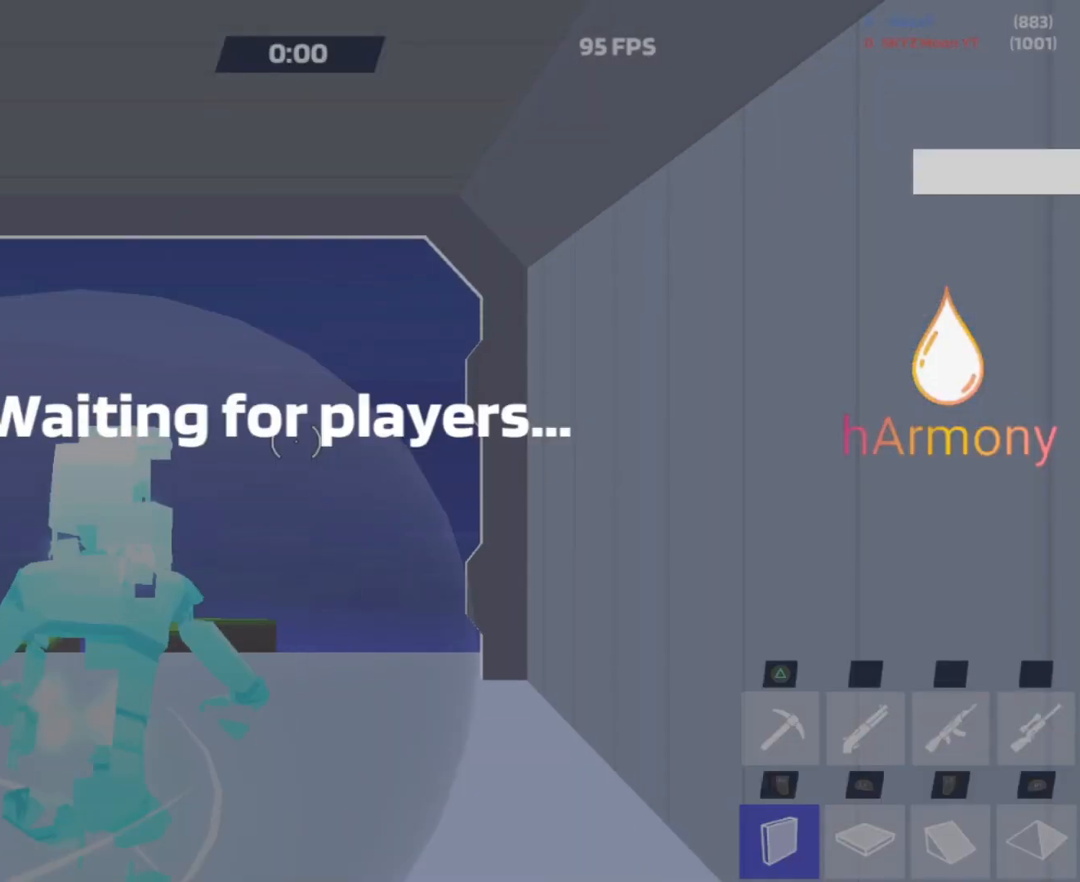
{"buttons": [], "left_stick": "center", "right_stick": "center", "events": []}
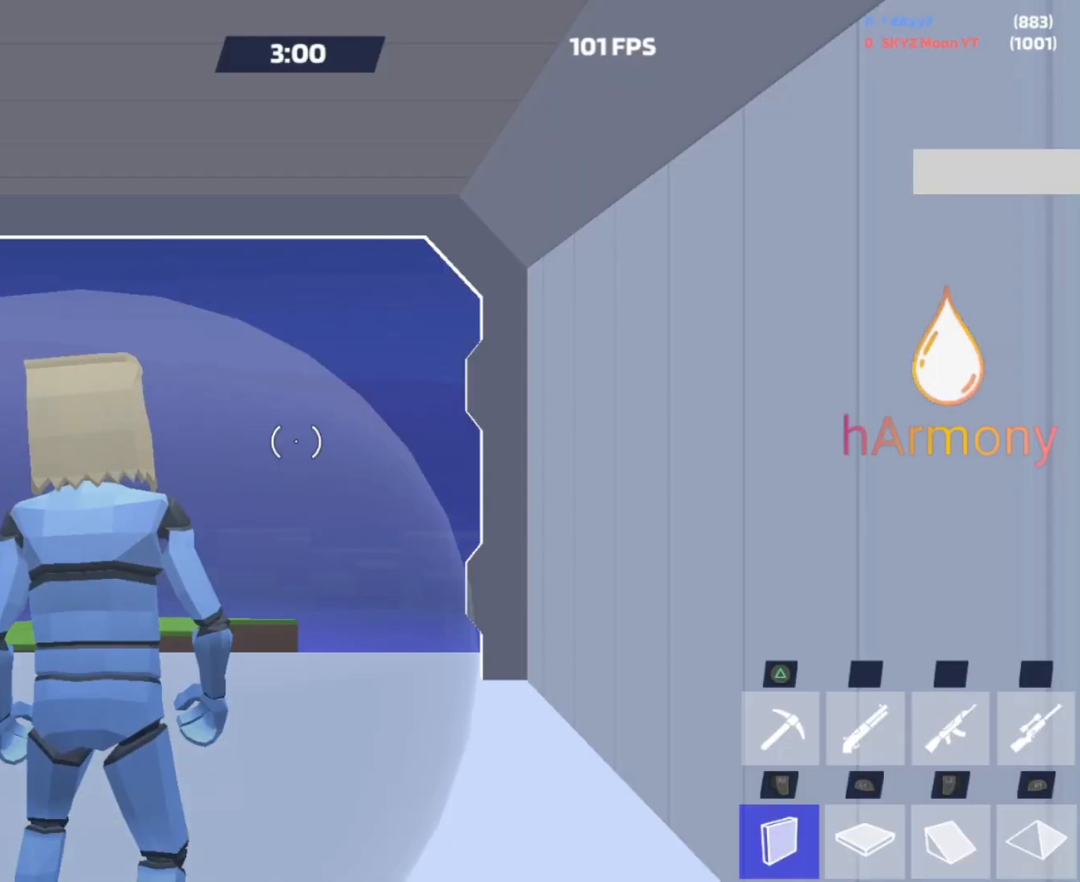
{"buttons": ["TRIANGLE"], "left_stick": "up", "right_stick": "center", "events": [[317, "R1", "down"], [417, "TRIANGLE", "down"], [417, "left_stick", "up"], [483, "R1", "up"]]}
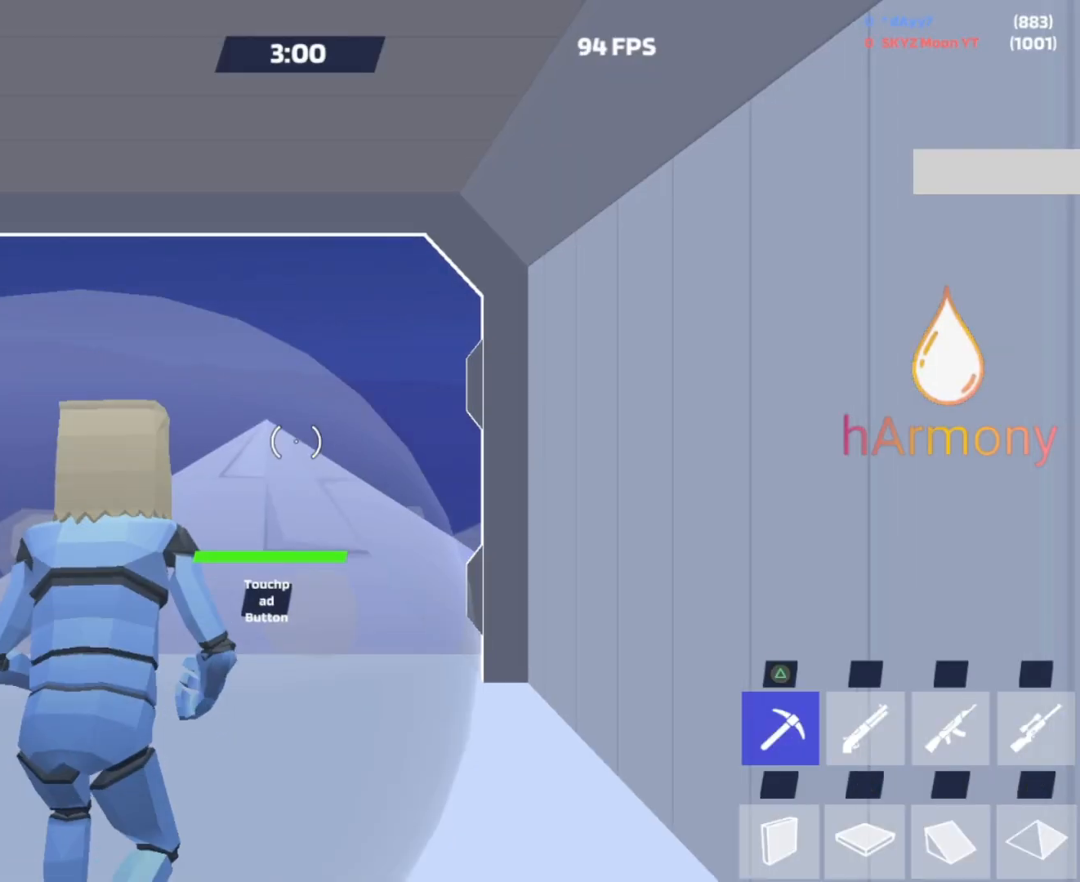
{"buttons": [], "left_stick": "up", "right_stick": "center", "events": [[17, "TRIANGLE", "up"], [183, "L1", "down"], [317, "L1", "up"], [350, "L1", "down"], [500, "L1", "up"]]}
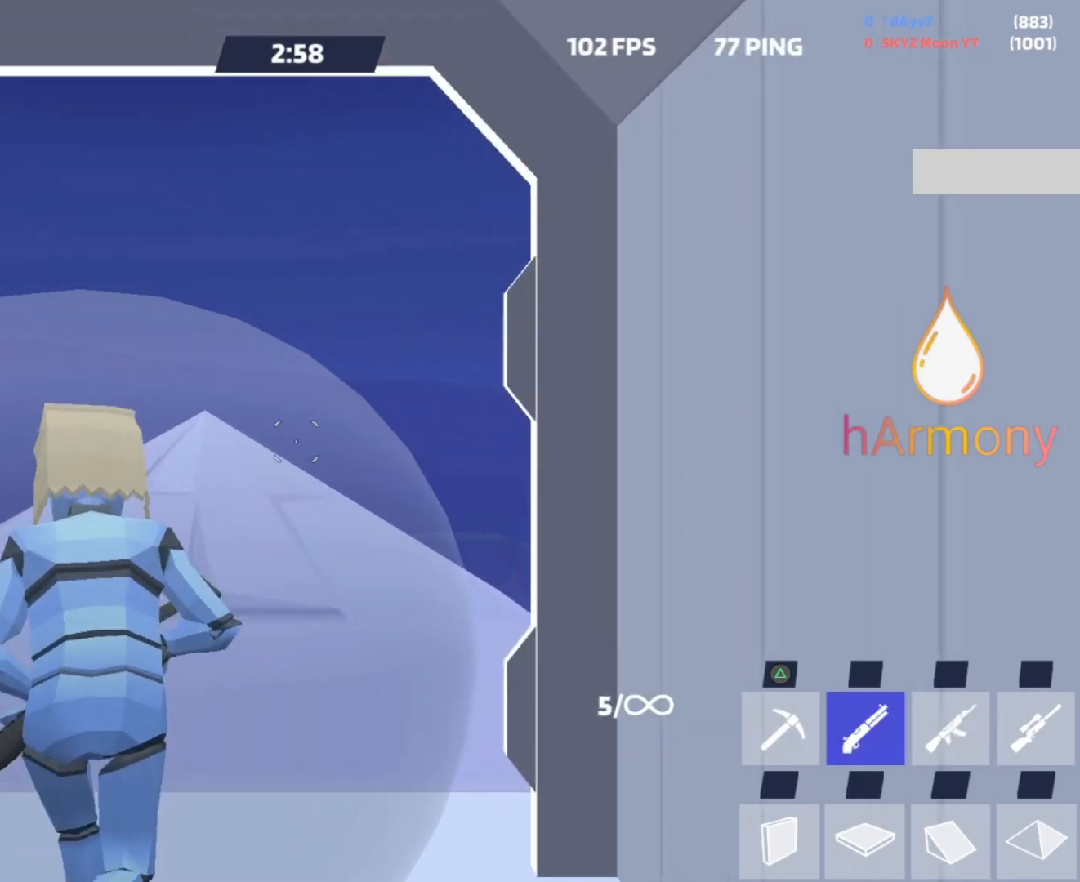
{"buttons": [], "left_stick": "up", "right_stick": "center", "events": [[83, "L3", "down"], [183, "L3", "up"]]}
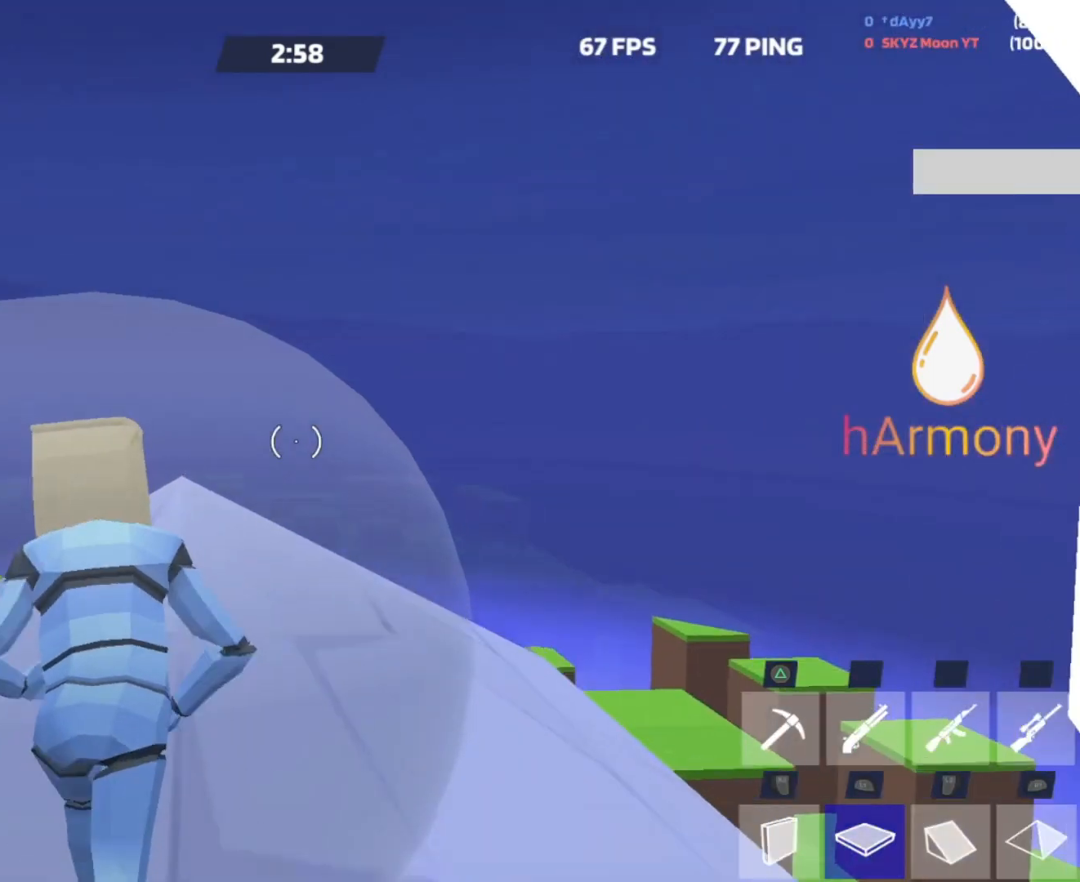
{"buttons": ["L1"], "left_stick": "left", "right_stick": "down", "events": [[67, "left_stick", "up-left"], [250, "right_stick", "down-right"], [267, "left_stick", "left"], [417, "right_stick", "down"], [500, "L1", "down"]]}
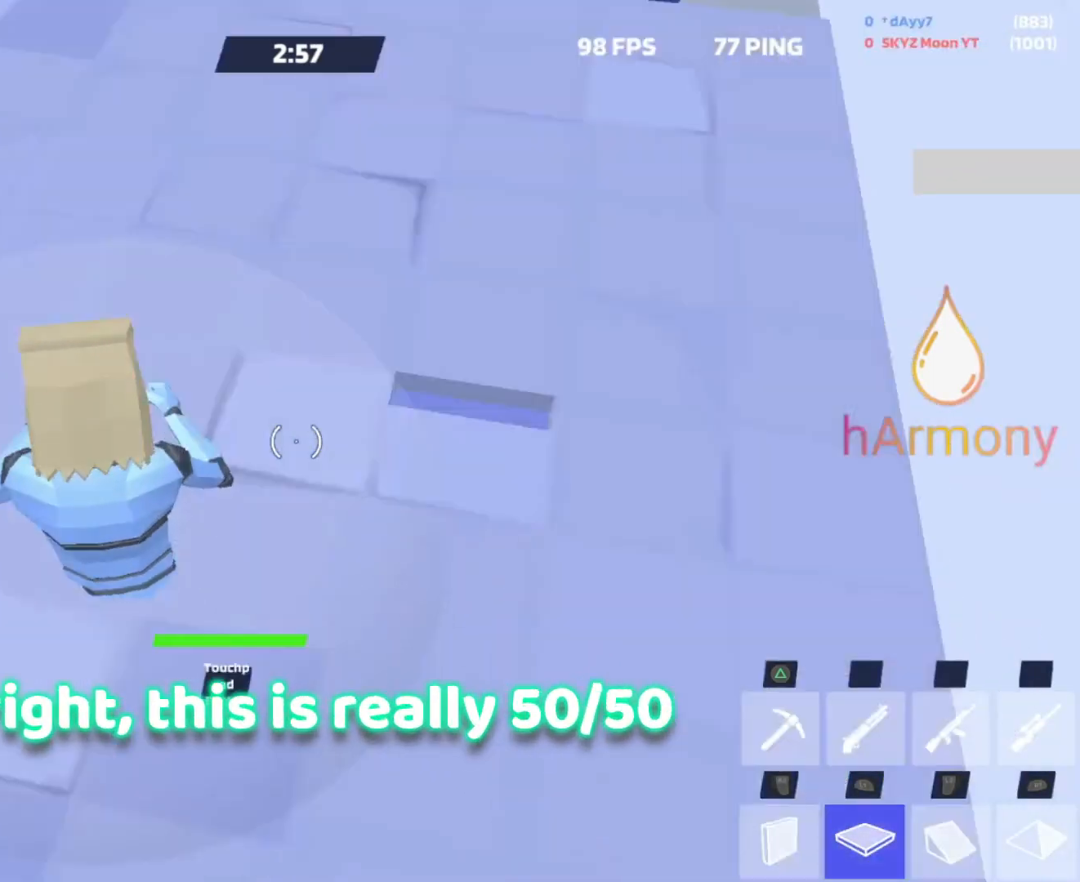
{"buttons": [], "left_stick": "up-left", "right_stick": "right", "events": [[50, "L2", "down"], [50, "right_stick", "up"], [100, "L1", "up"], [100, "left_stick", "up"], [167, "right_stick", "center"], [233, "L2", "up"], [433, "right_stick", "down-right"], [467, "left_stick", "up-left"], [483, "right_stick", "right"]]}
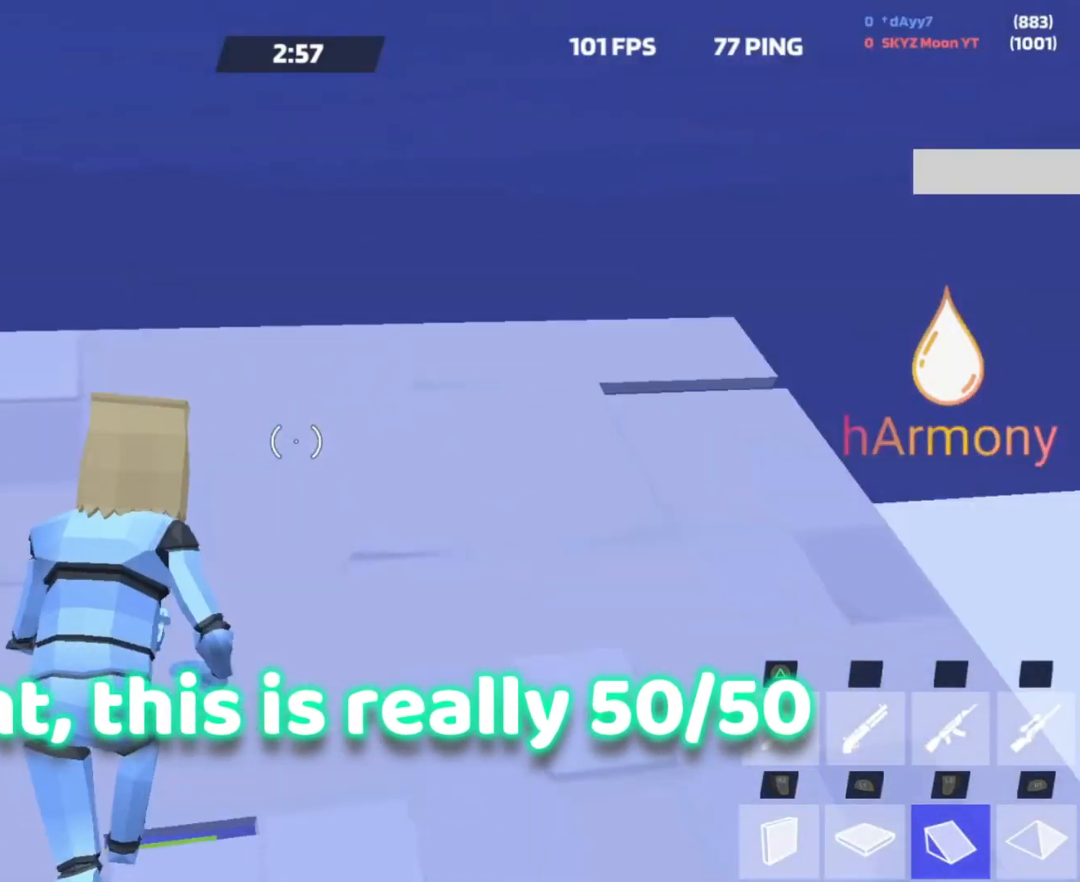
{"buttons": [], "left_stick": "up-left", "right_stick": "up", "events": [[17, "right_stick", "up-right"], [50, "R2", "down"], [50, "left_stick", "left"], [133, "right_stick", "down"], [217, "L1", "down"], [217, "right_stick", "center"], [233, "L2", "down"], [233, "left_stick", "up"], [250, "R2", "up"], [300, "L1", "up"], [483, "L2", "up"], [483, "left_stick", "up-left"], [483, "right_stick", "up"]]}
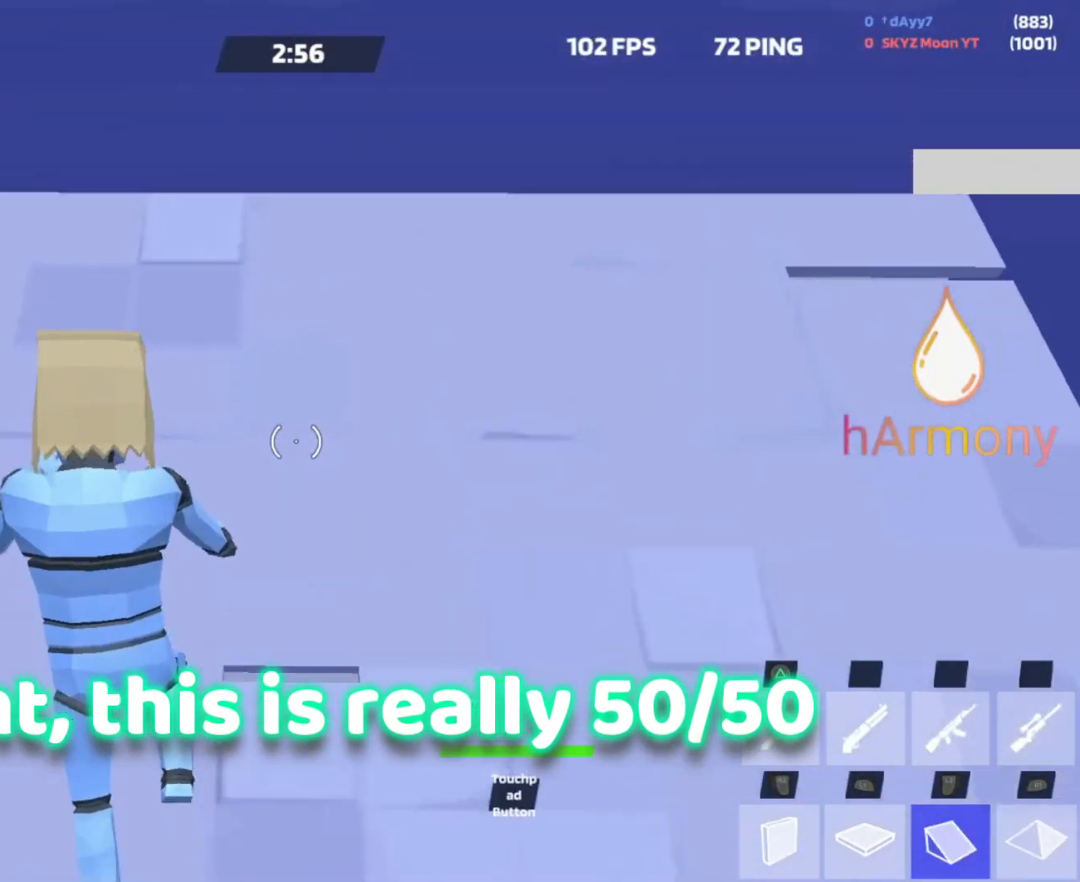
{"buttons": [], "left_stick": "up", "right_stick": "up", "events": [[17, "R2", "down"], [67, "right_stick", "right"], [83, "left_stick", "left"], [183, "right_stick", "center"], [233, "L1", "down"], [233, "R2", "up"], [300, "L2", "down"], [317, "left_stick", "up"], [350, "L1", "up"], [433, "right_stick", "up"], [483, "L2", "up"]]}